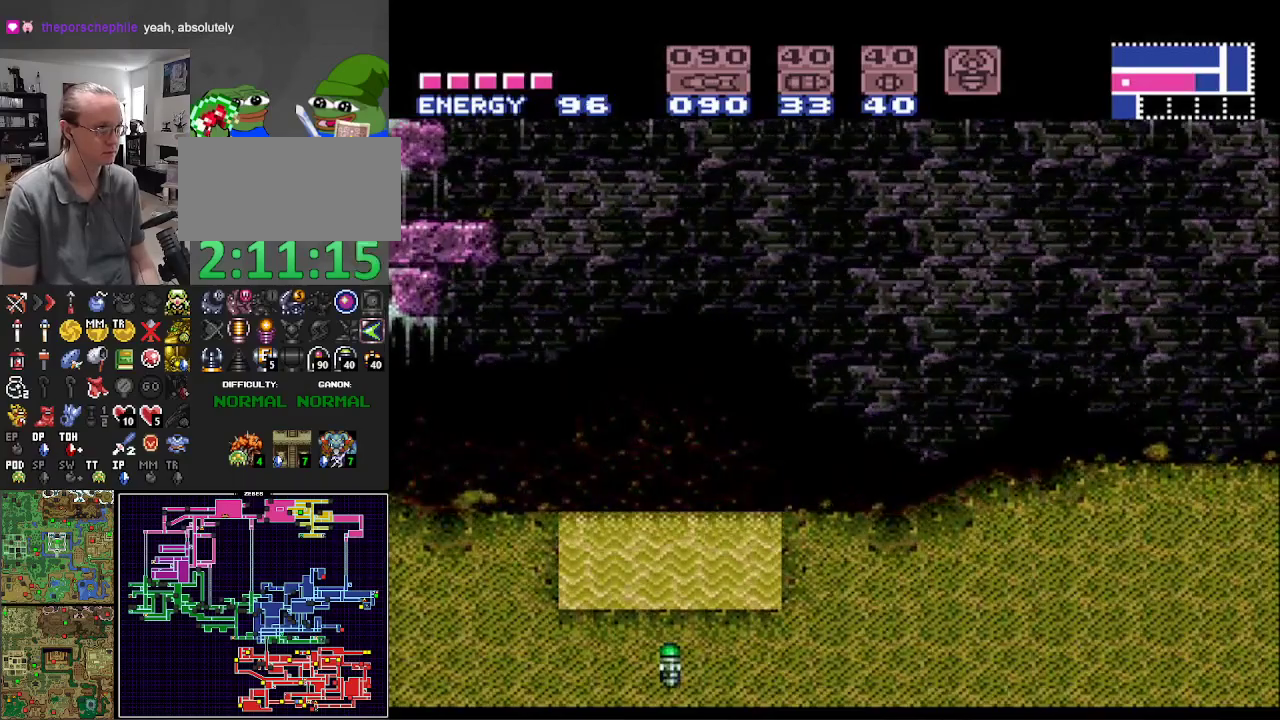
Gameplay with a controller (Nintendo layout); each line is a JSON object with the inputs held at the frame after it. "events" lists button and stick changes between this image and that frame as [ms after this image, input, new state], when the widget could be followed in between. Not read: L3 R3 SELECT.
{"buttons": ["DPAD_RIGHT"], "events": [[183, "A", "up"], [200, "B", "up"], [233, "B", "down"], [267, "A", "down"], [433, "DPAD_LEFT", "up"], [450, "DPAD_RIGHT", "down"], [467, "A", "up"], [467, "B", "up"]]}
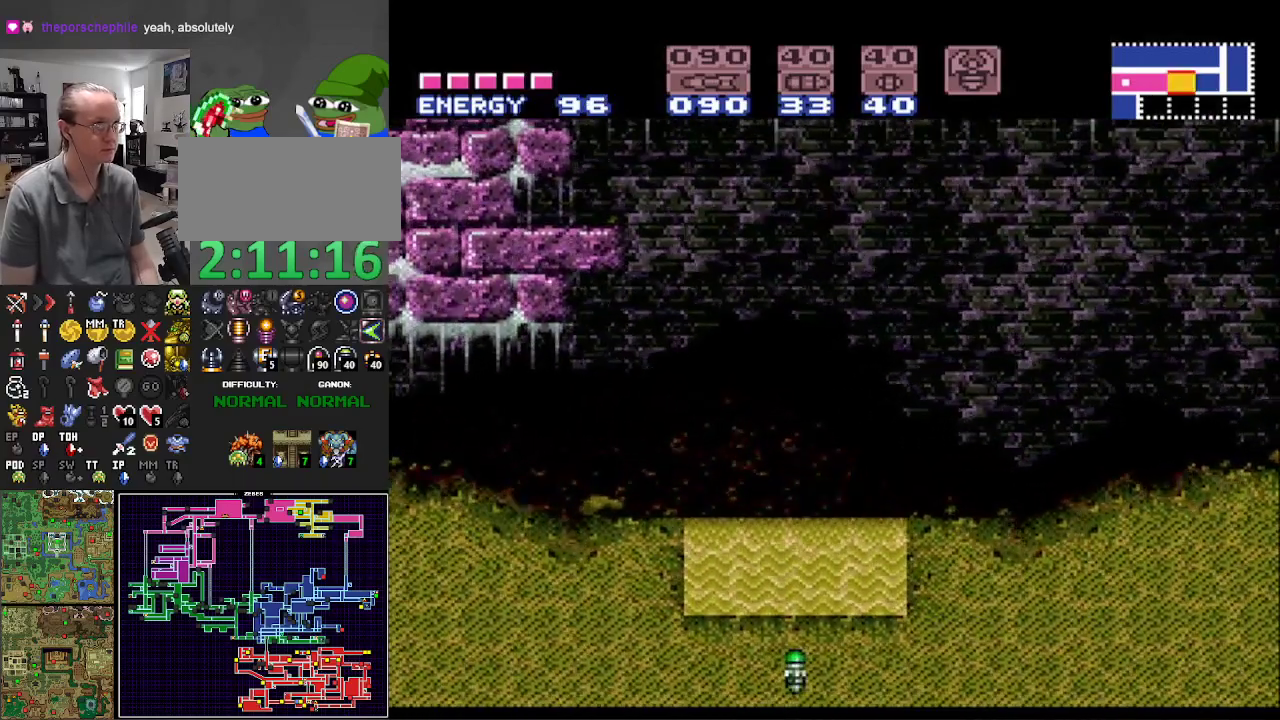
{"buttons": ["B", "DPAD_RIGHT"], "events": [[17, "B", "down"], [50, "A", "down"], [467, "A", "up"]]}
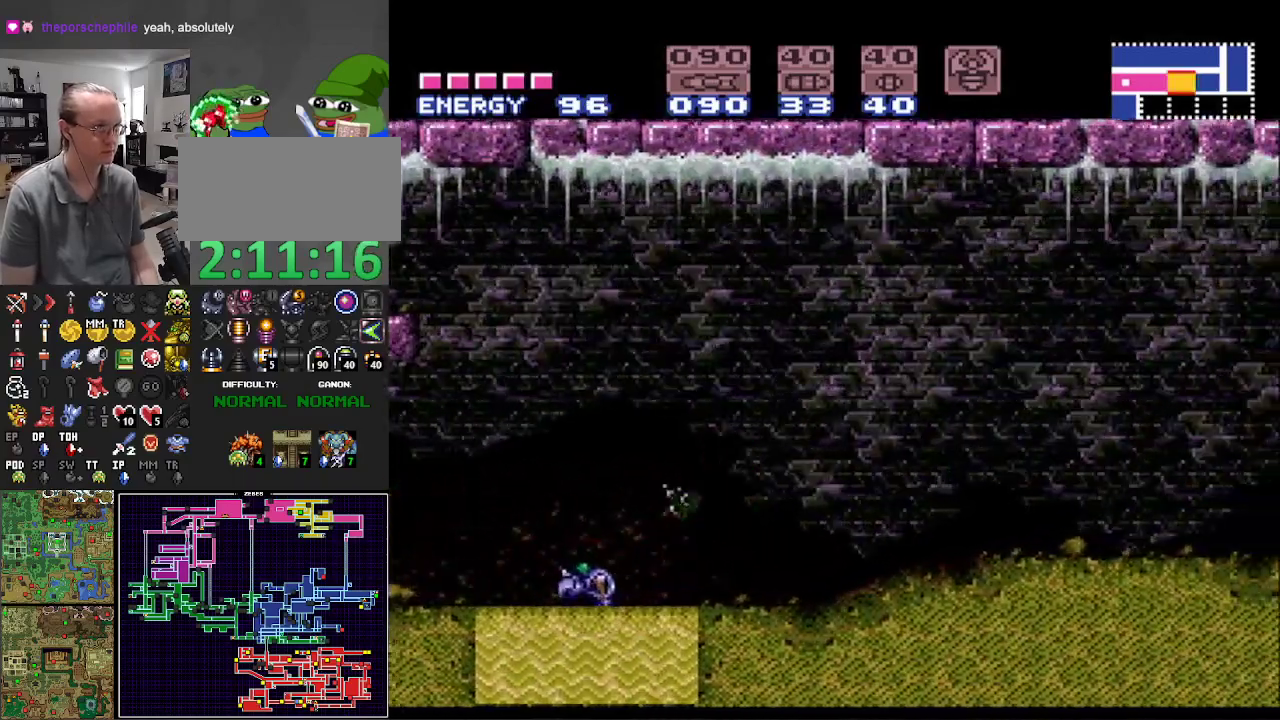
{"buttons": ["B", "DPAD_RIGHT"], "events": []}
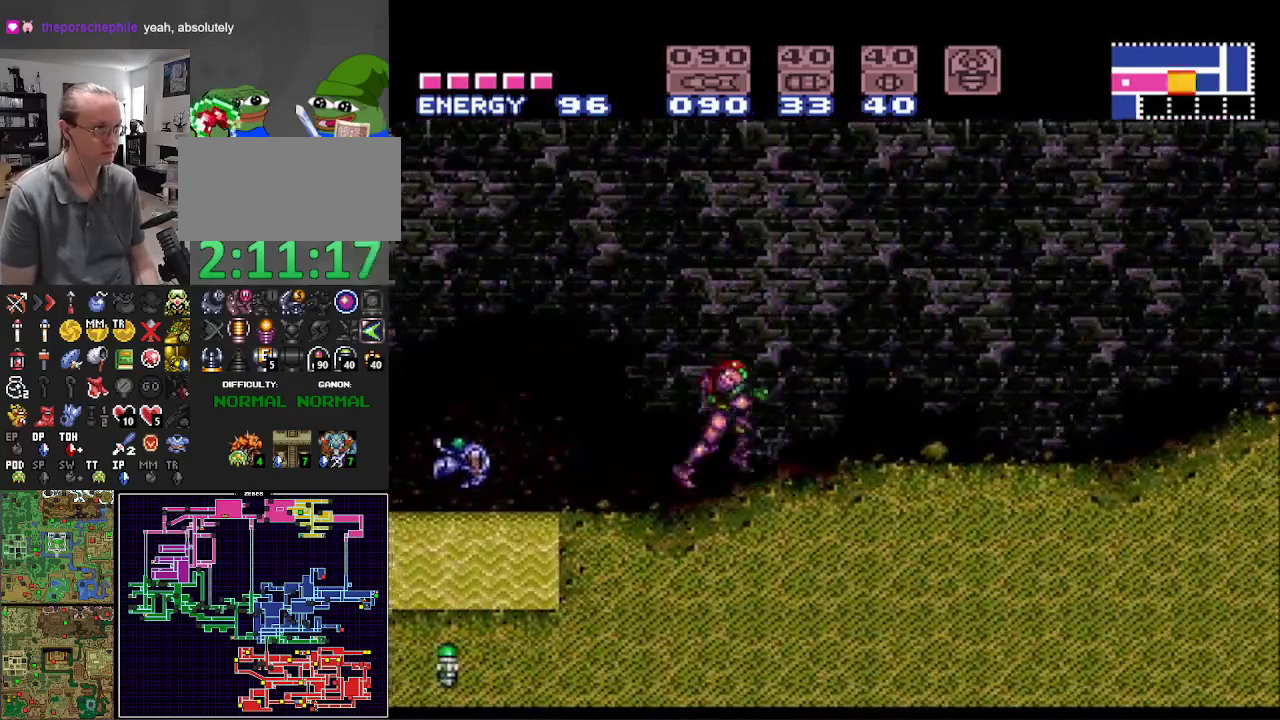
{"buttons": ["B", "DPAD_RIGHT"], "events": [[50, "X", "down"], [183, "X", "up"], [233, "A", "down"], [383, "A", "up"]]}
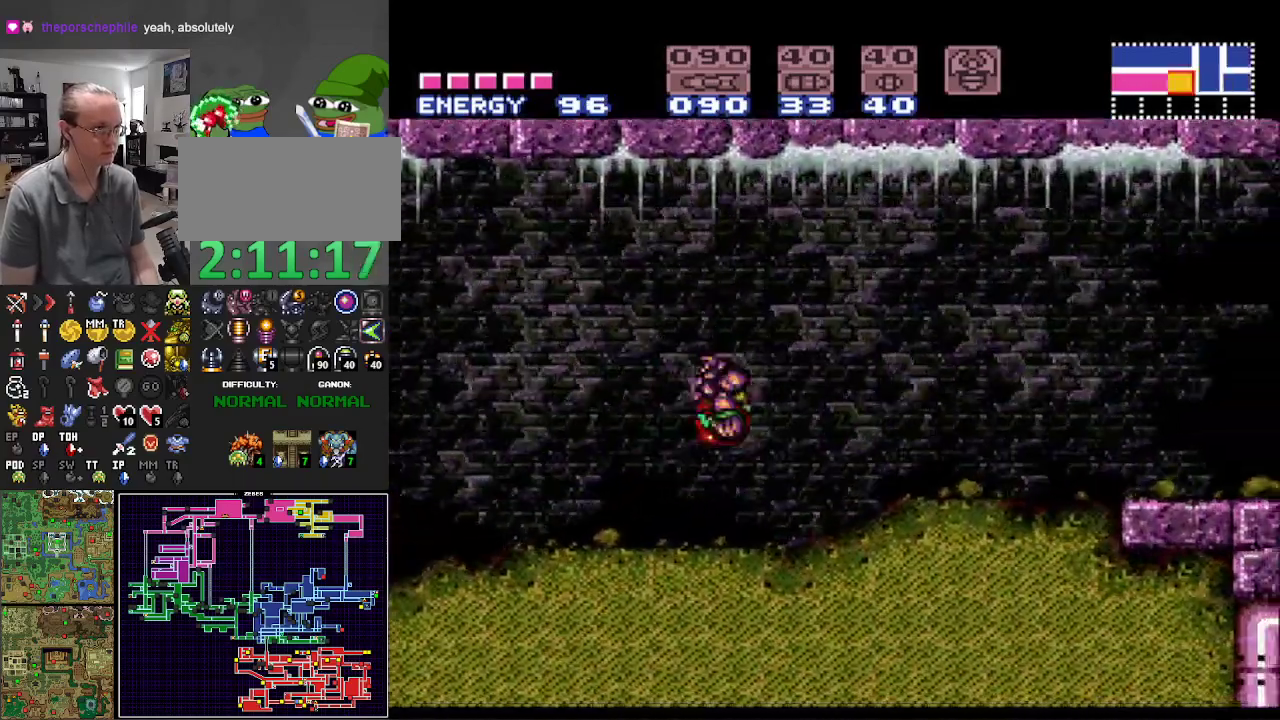
{"buttons": ["B", "DPAD_RIGHT"], "events": []}
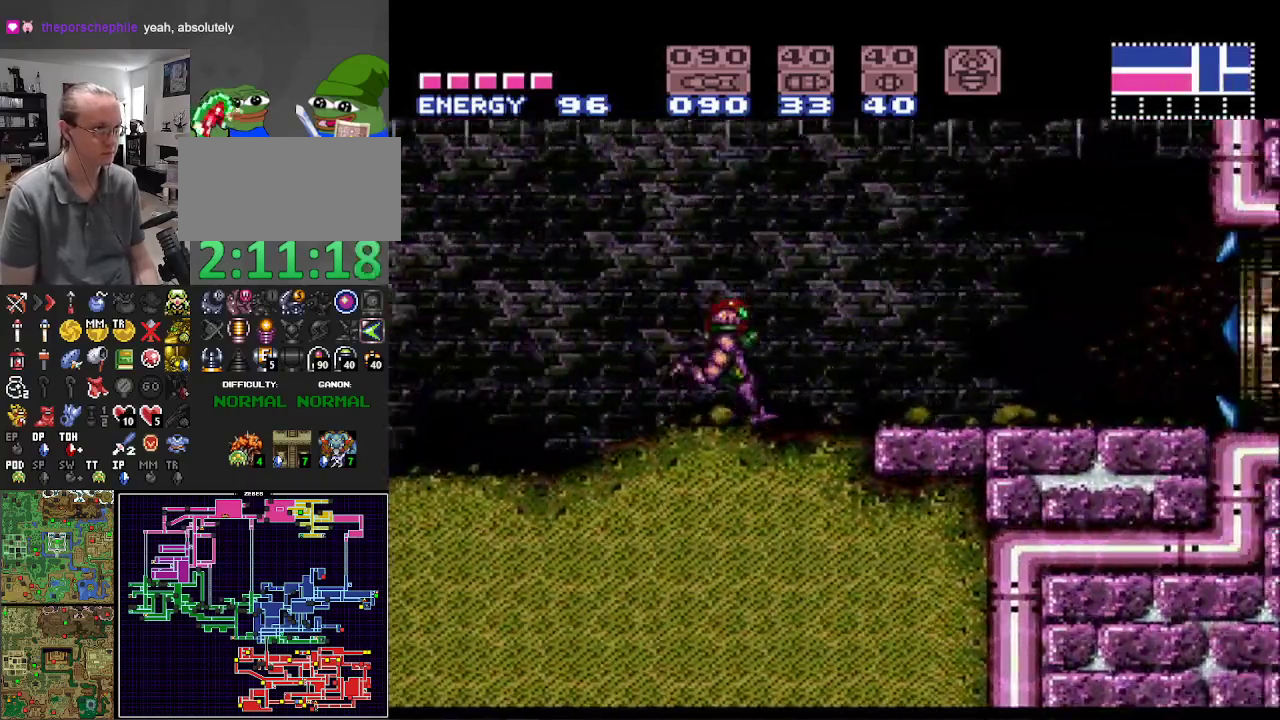
{"buttons": ["B", "DPAD_RIGHT"], "events": []}
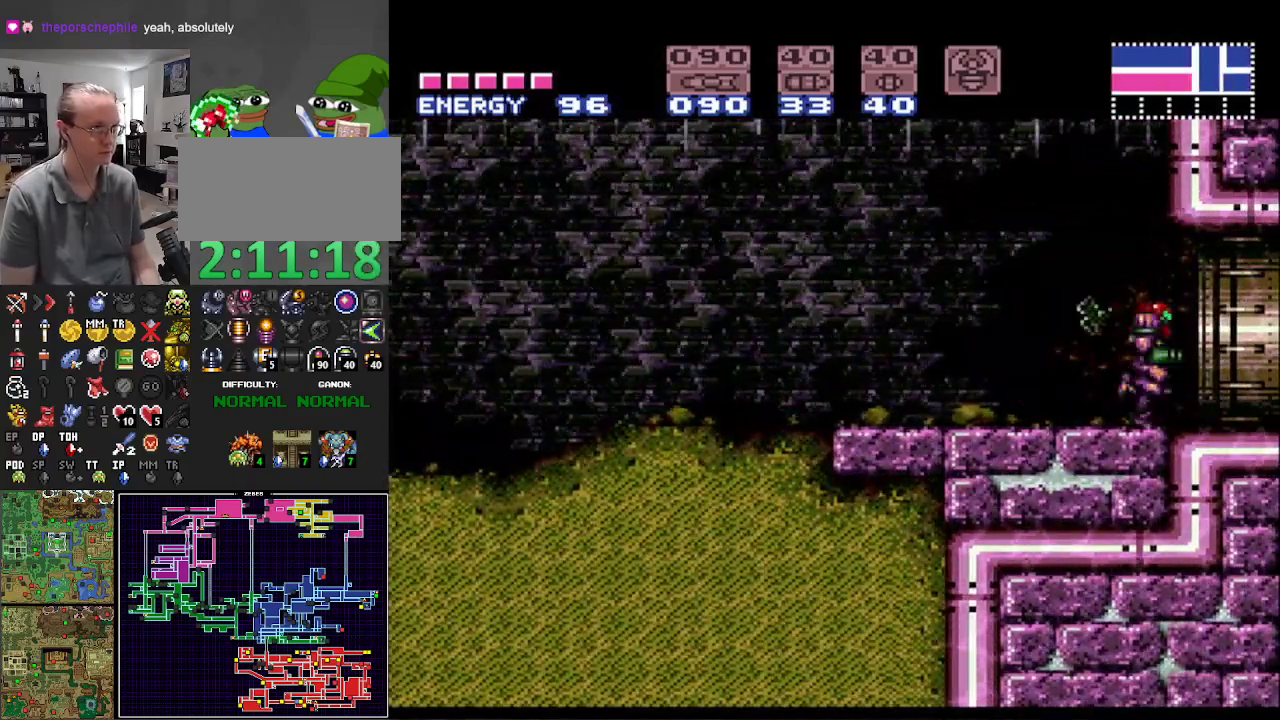
{"buttons": ["B", "DPAD_RIGHT"], "events": []}
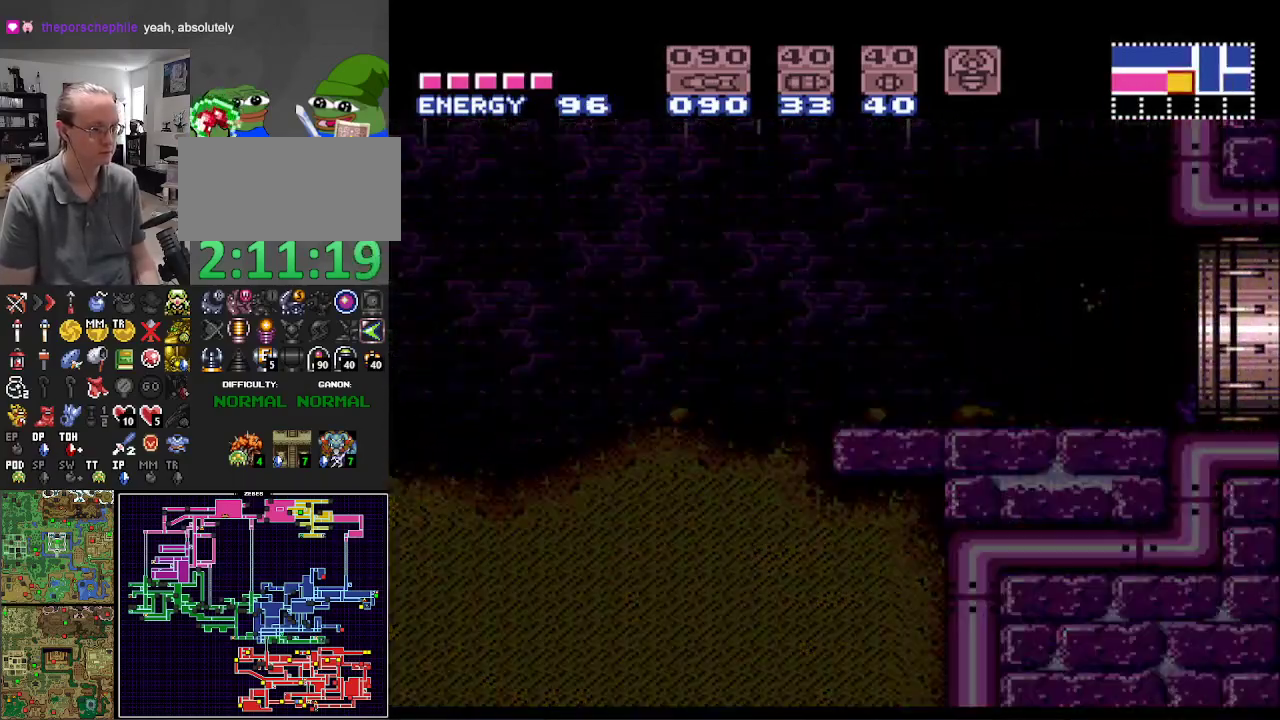
{"buttons": ["B", "DPAD_RIGHT"], "events": []}
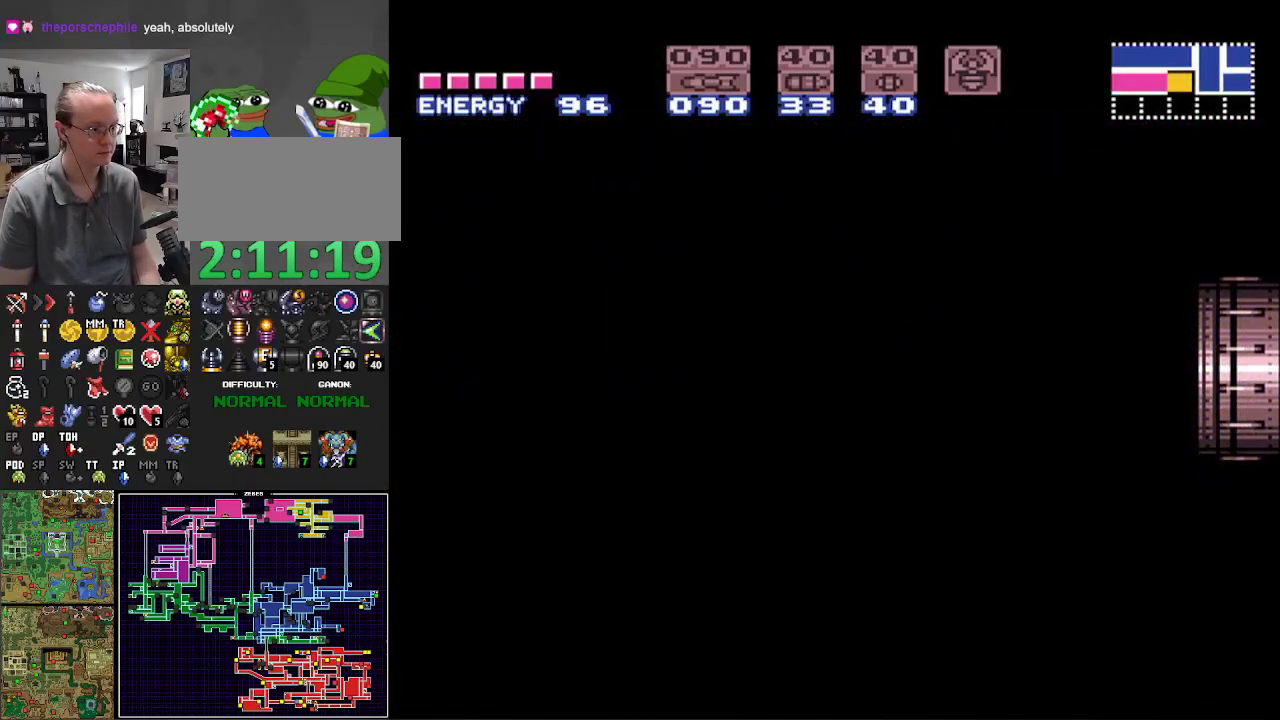
{"buttons": ["B", "DPAD_RIGHT"], "events": []}
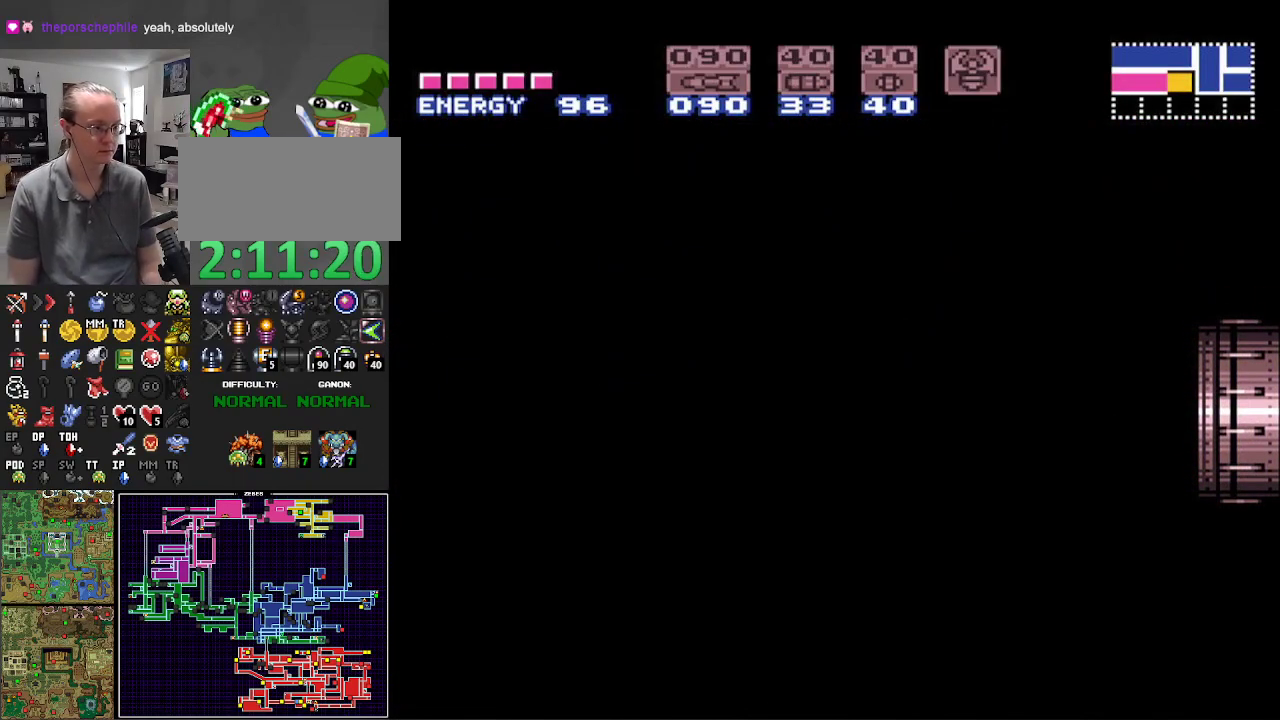
{"buttons": ["B", "DPAD_RIGHT"], "events": []}
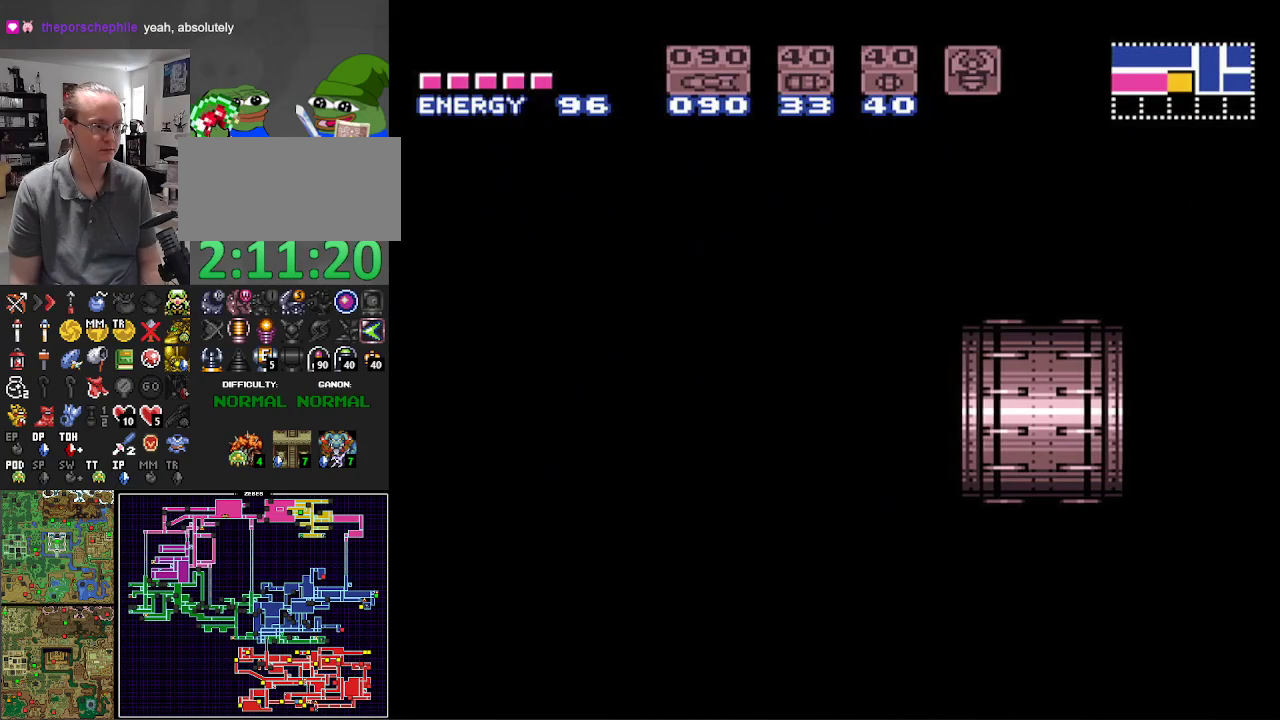
{"buttons": ["B", "DPAD_RIGHT"], "events": []}
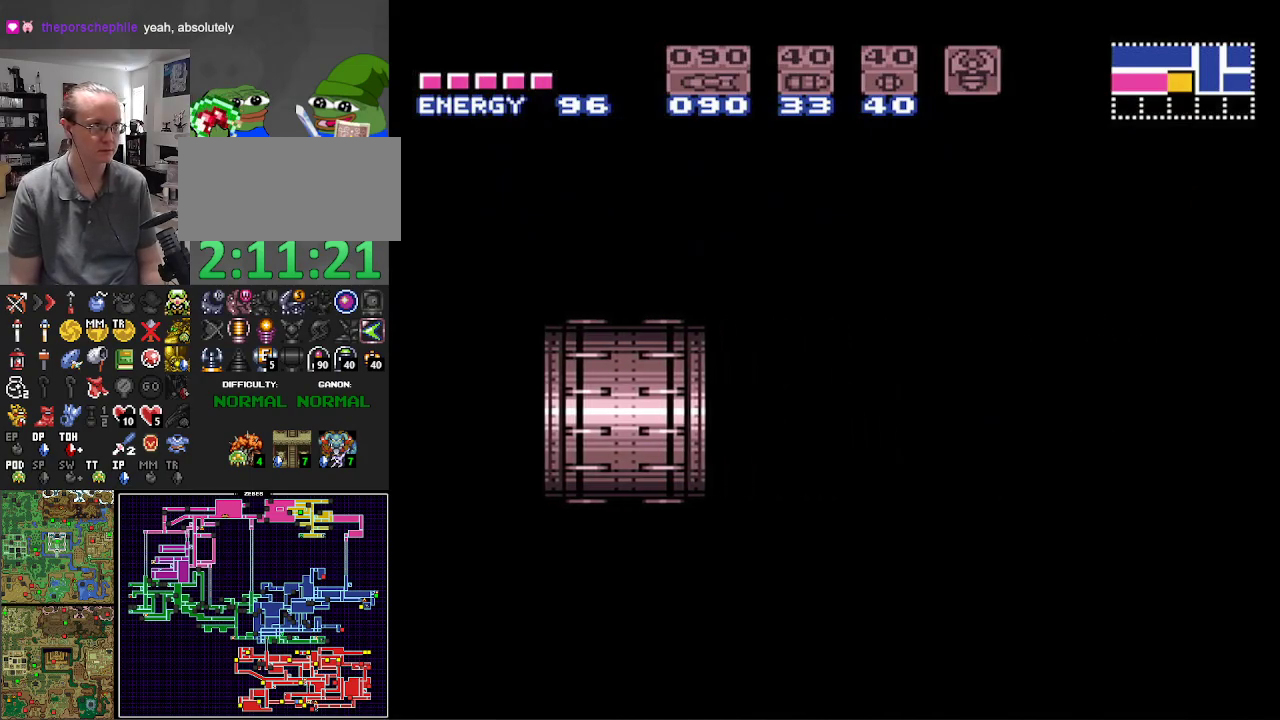
{"buttons": ["B", "DPAD_RIGHT"], "events": []}
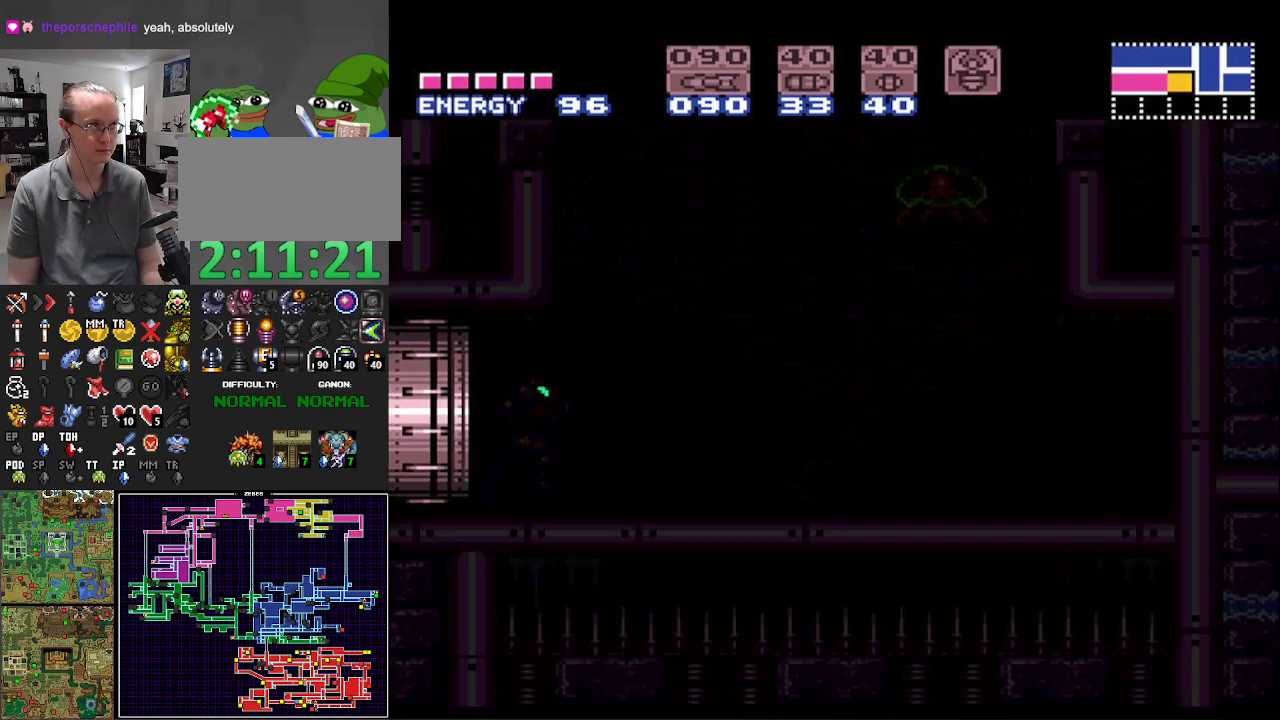
{"buttons": ["B", "DPAD_RIGHT"], "events": []}
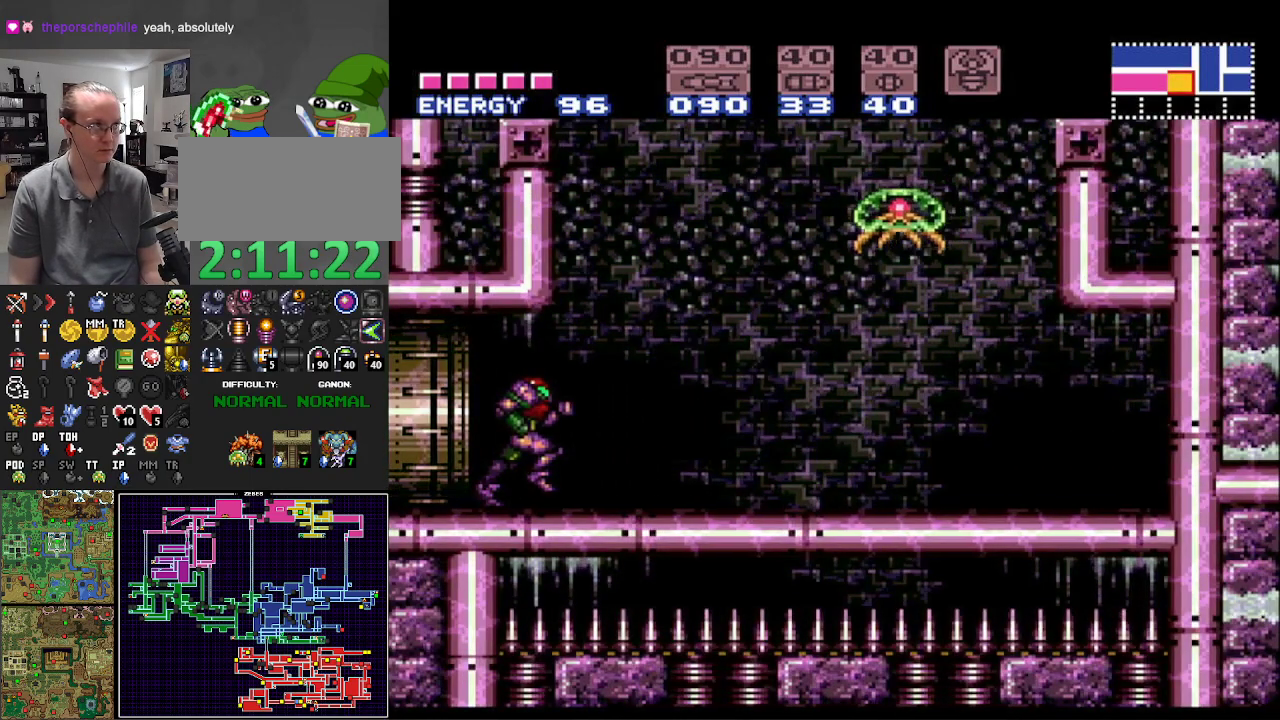
{"buttons": ["A", "B", "DPAD_RIGHT"], "events": [[100, "A", "down"]]}
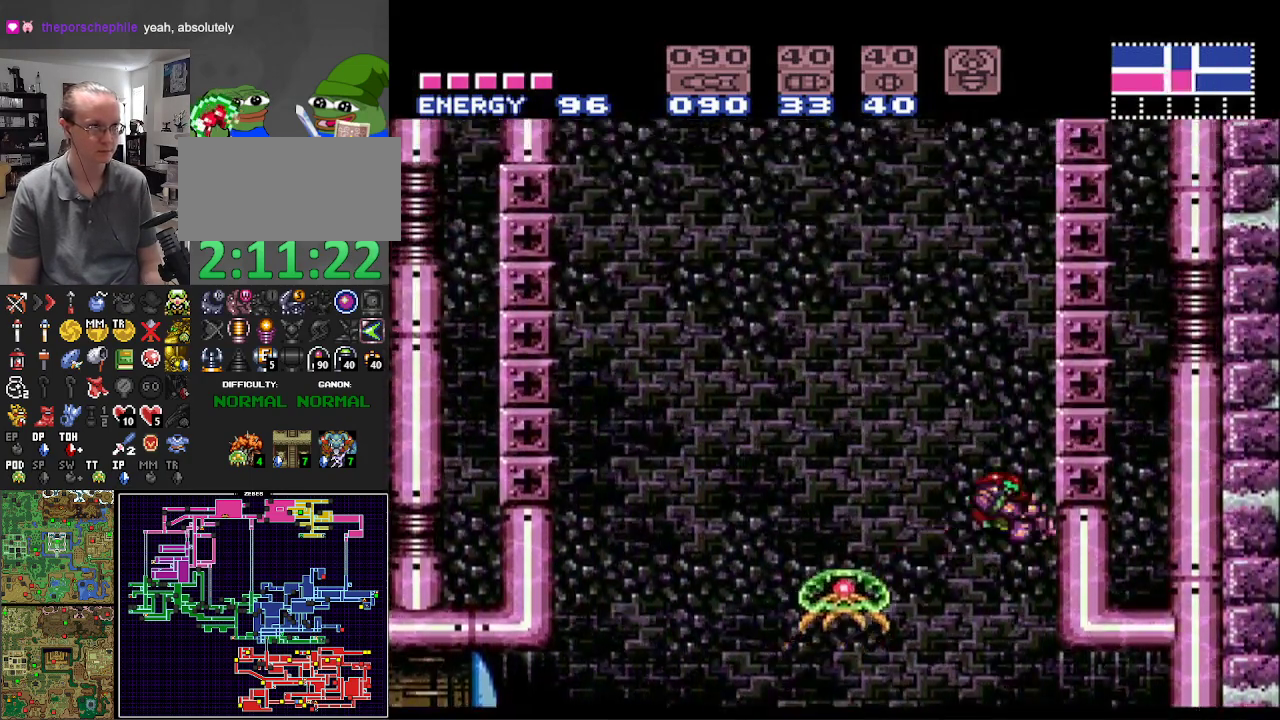
{"buttons": ["B"], "events": [[50, "A", "up"], [50, "DPAD_RIGHT", "up"], [83, "B", "up"], [100, "DPAD_LEFT", "down"], [117, "B", "down"], [133, "A", "down"], [217, "DPAD_LEFT", "up"], [283, "DPAD_RIGHT", "down"], [500, "A", "up"], [500, "DPAD_RIGHT", "up"]]}
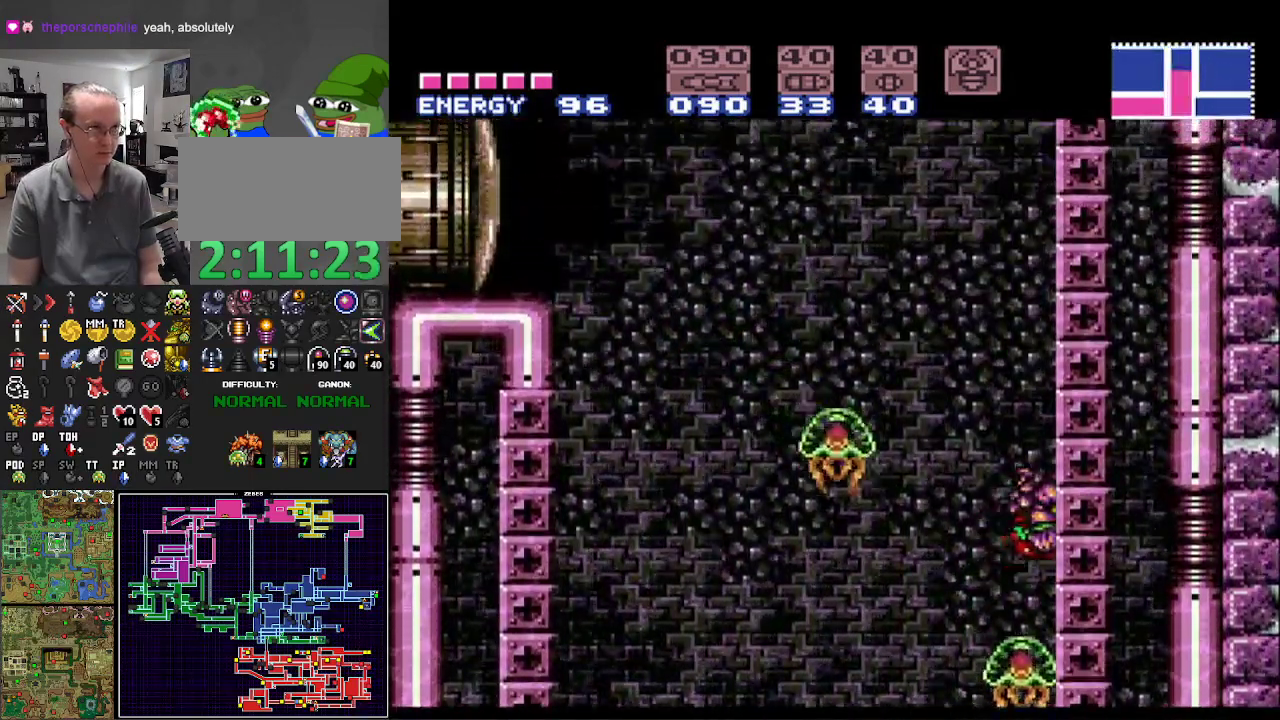
{"buttons": [], "events": [[33, "B", "up"], [67, "DPAD_LEFT", "down"], [83, "B", "down"], [117, "A", "down"], [167, "DPAD_LEFT", "up"], [250, "DPAD_RIGHT", "down"], [500, "A", "up"], [500, "B", "up"], [500, "DPAD_RIGHT", "up"]]}
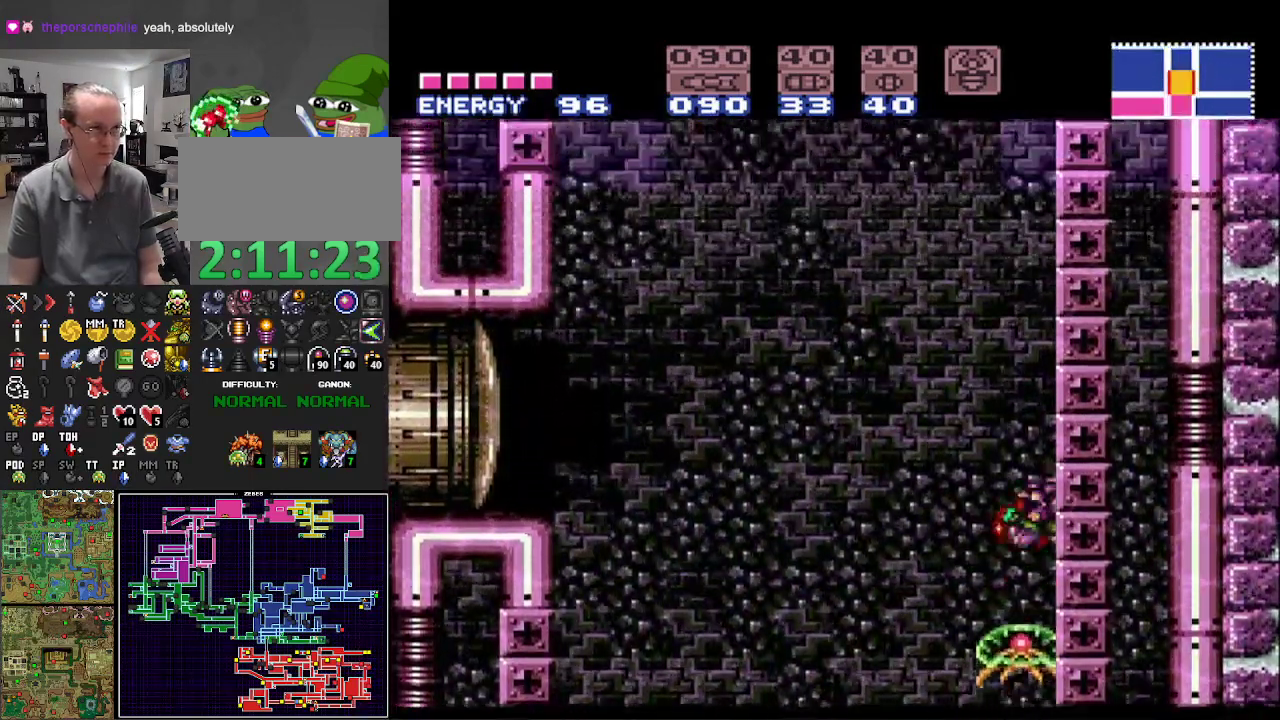
{"buttons": ["A", "B", "DPAD_RIGHT"], "events": [[50, "DPAD_LEFT", "down"], [100, "B", "down"], [117, "A", "down"], [167, "DPAD_LEFT", "up"], [217, "DPAD_RIGHT", "down"]]}
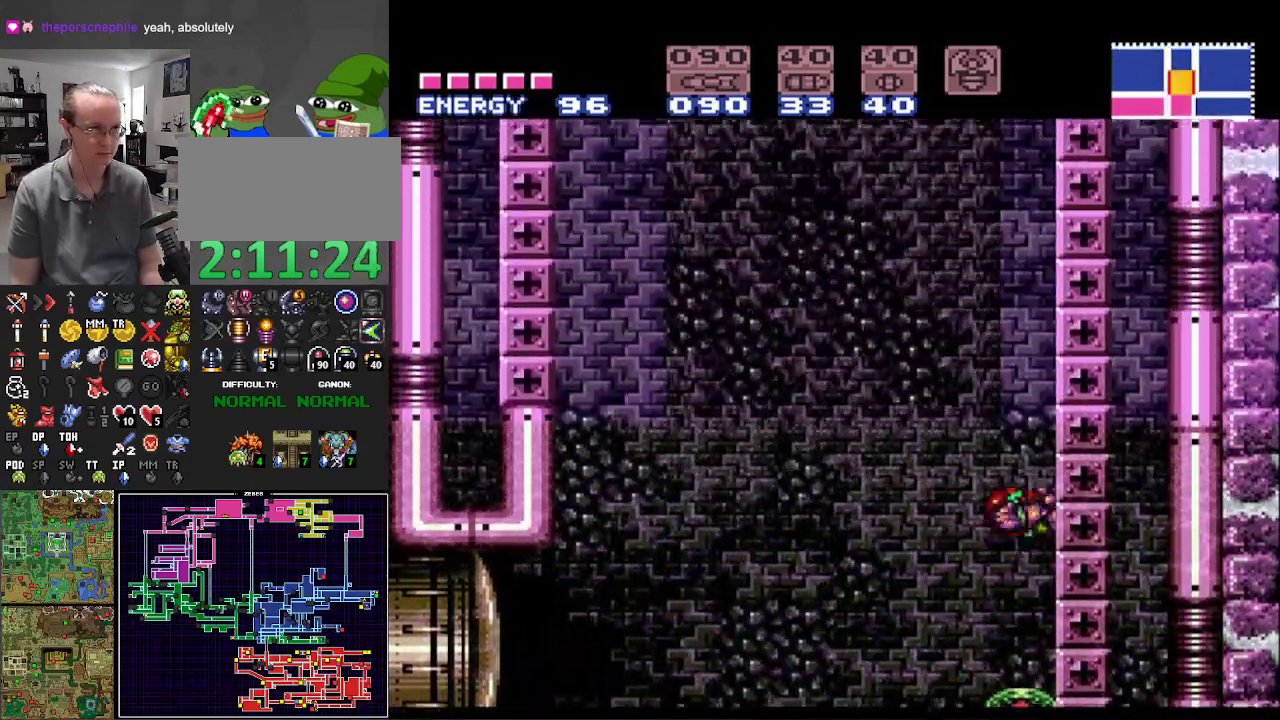
{"buttons": ["A", "B", "DPAD_RIGHT"], "events": [[17, "A", "up"], [33, "B", "up"], [33, "DPAD_RIGHT", "up"], [83, "DPAD_LEFT", "down"], [100, "B", "down"], [150, "A", "down"], [183, "DPAD_LEFT", "up"], [267, "DPAD_RIGHT", "down"]]}
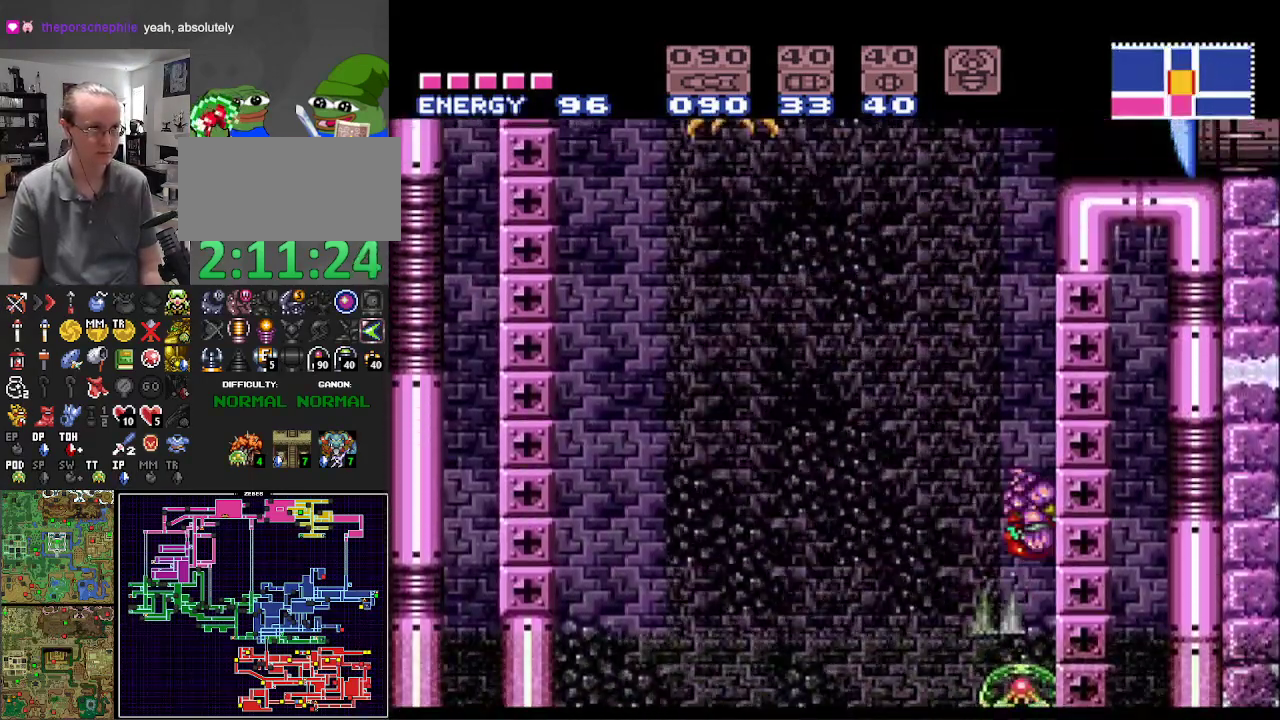
{"buttons": ["A", "B", "DPAD_RIGHT"], "events": [[33, "A", "up"], [50, "B", "up"], [100, "DPAD_RIGHT", "up"], [150, "B", "down"], [150, "DPAD_LEFT", "down"], [167, "A", "down"], [267, "DPAD_LEFT", "up"], [333, "DPAD_RIGHT", "down"]]}
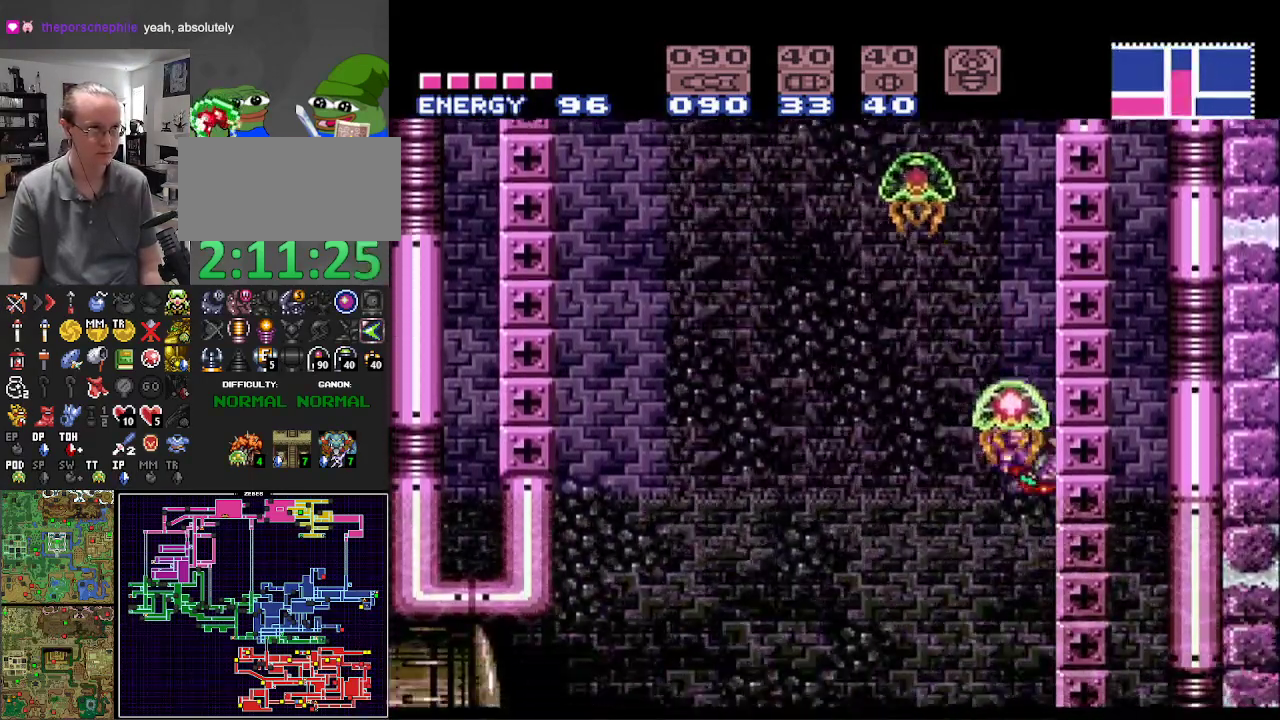
{"buttons": ["A", "B", "DPAD_RIGHT"], "events": [[67, "A", "up"], [83, "B", "up"], [100, "DPAD_RIGHT", "up"], [117, "DPAD_LEFT", "down"], [133, "B", "down"], [167, "A", "down"], [283, "DPAD_LEFT", "up"], [350, "DPAD_RIGHT", "down"]]}
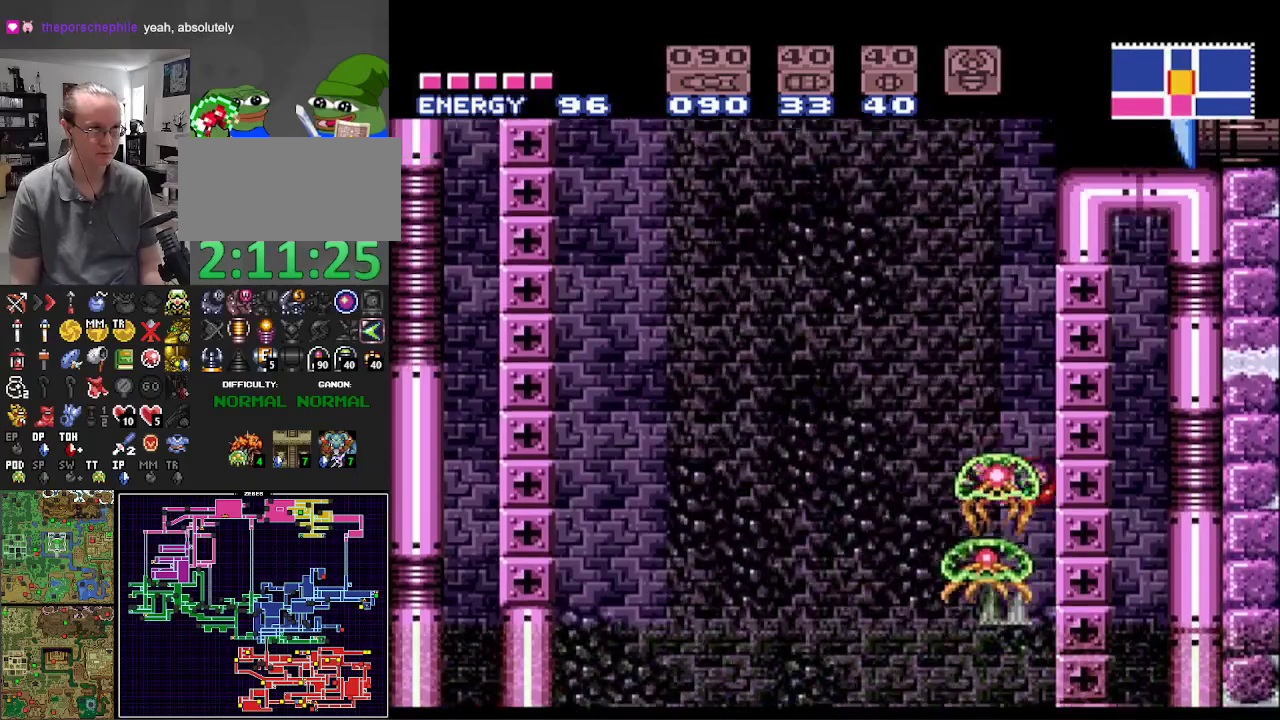
{"buttons": ["A", "B", "DPAD_RIGHT"], "events": [[183, "A", "up"], [183, "DPAD_RIGHT", "up"], [217, "B", "up"], [233, "DPAD_LEFT", "down"], [283, "B", "down"], [317, "A", "down"], [350, "DPAD_LEFT", "up"], [433, "DPAD_RIGHT", "down"]]}
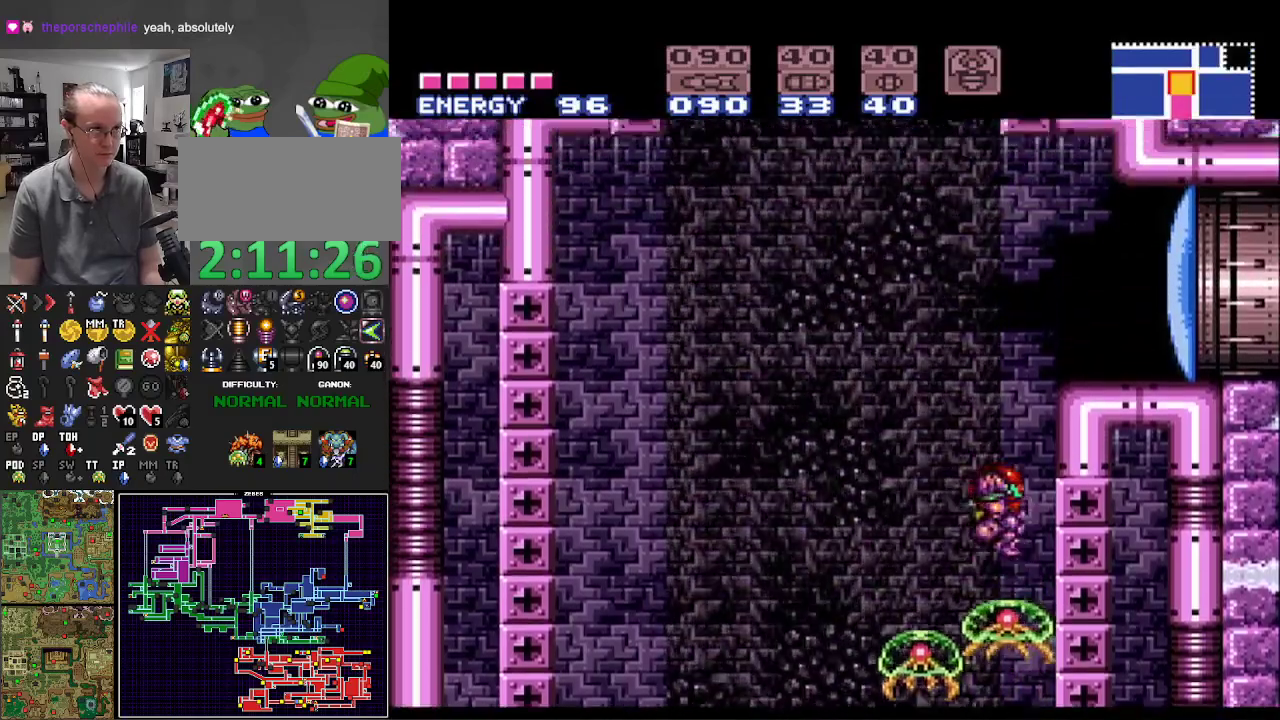
{"buttons": ["A", "B", "DPAD_RIGHT"], "events": []}
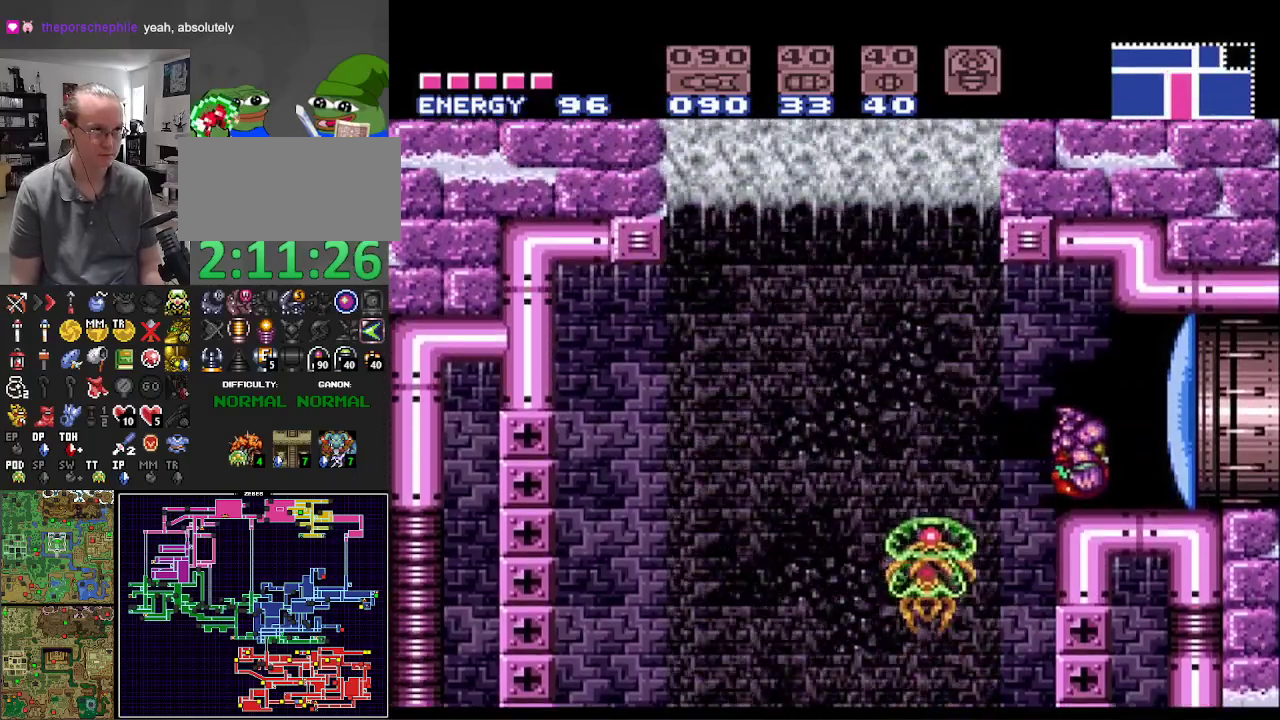
{"buttons": ["B", "DPAD_RIGHT"], "events": [[50, "X", "down"], [83, "A", "up"], [100, "DPAD_RIGHT", "up"], [167, "X", "up"], [283, "DPAD_RIGHT", "down"]]}
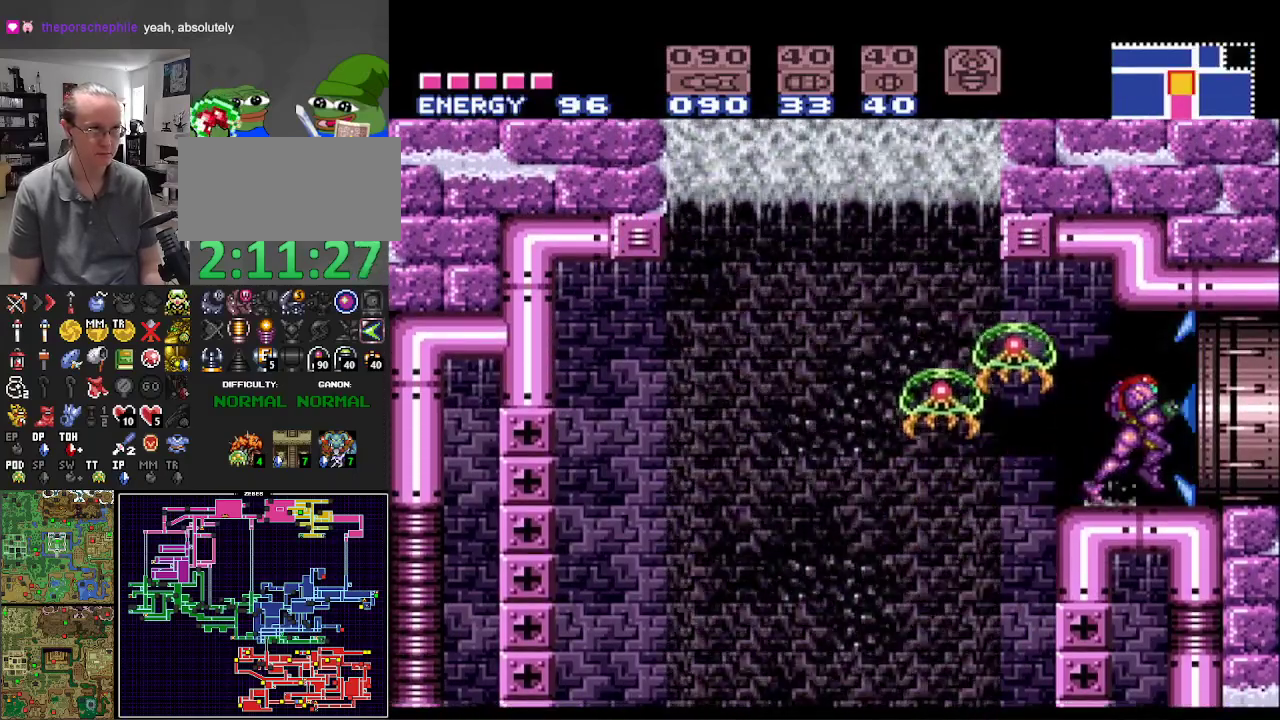
{"buttons": ["B", "DPAD_RIGHT"], "events": []}
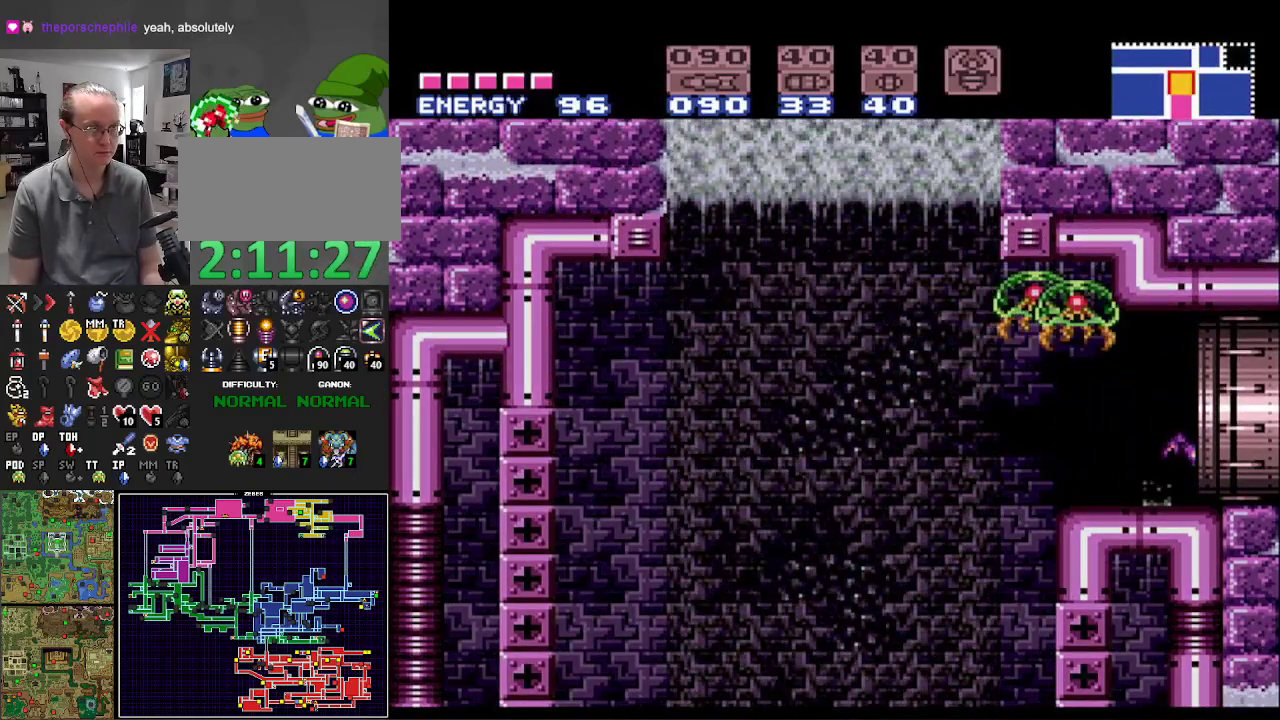
{"buttons": ["B", "DPAD_RIGHT"], "events": []}
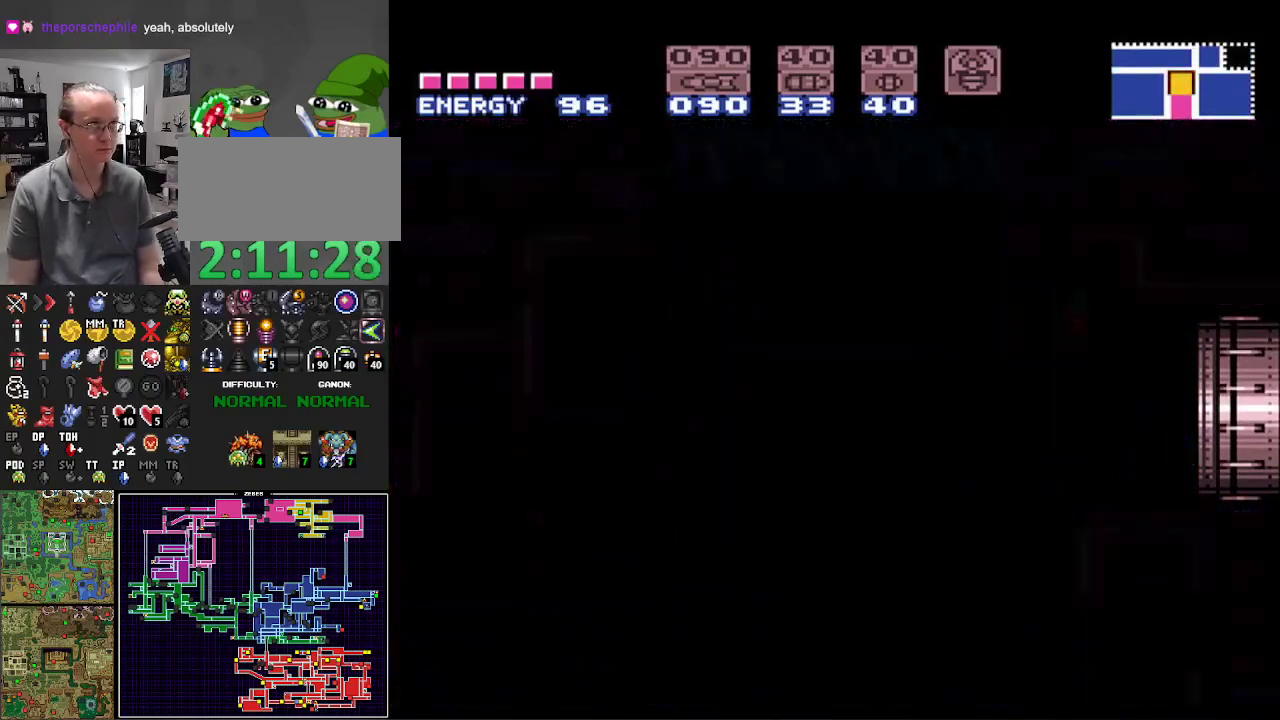
{"buttons": ["B", "DPAD_RIGHT"], "events": []}
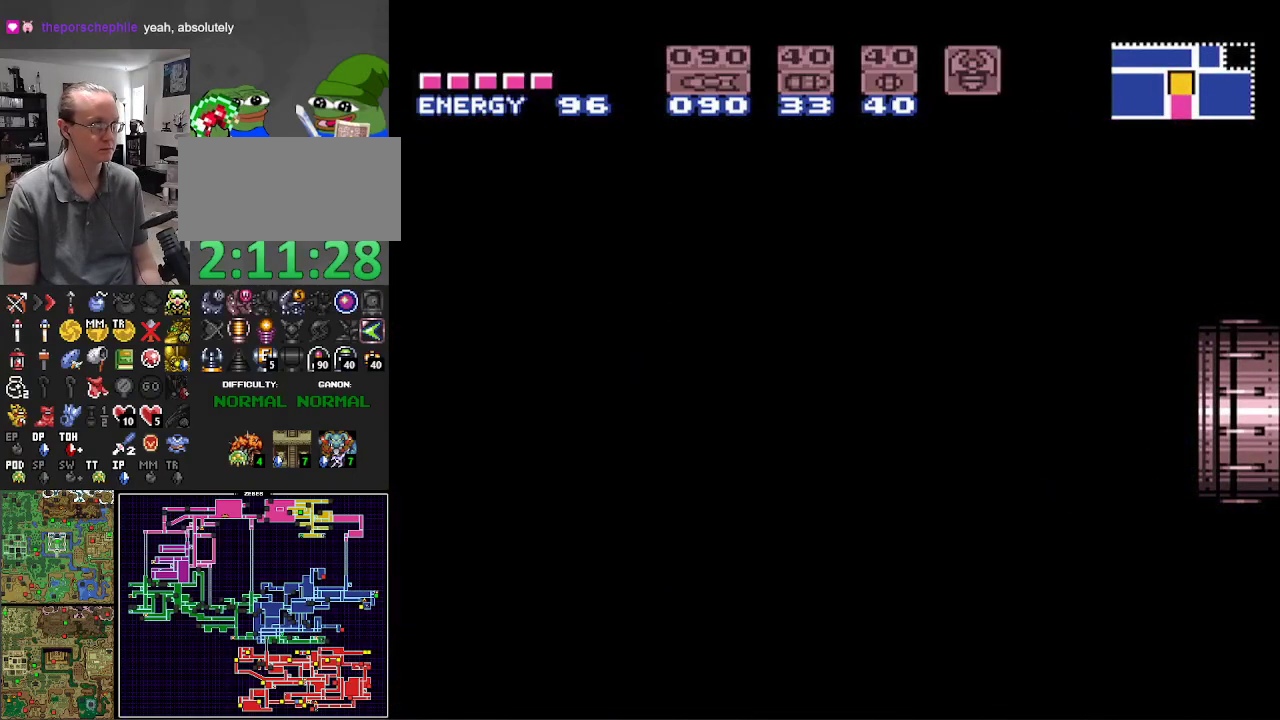
{"buttons": ["B", "DPAD_RIGHT"], "events": []}
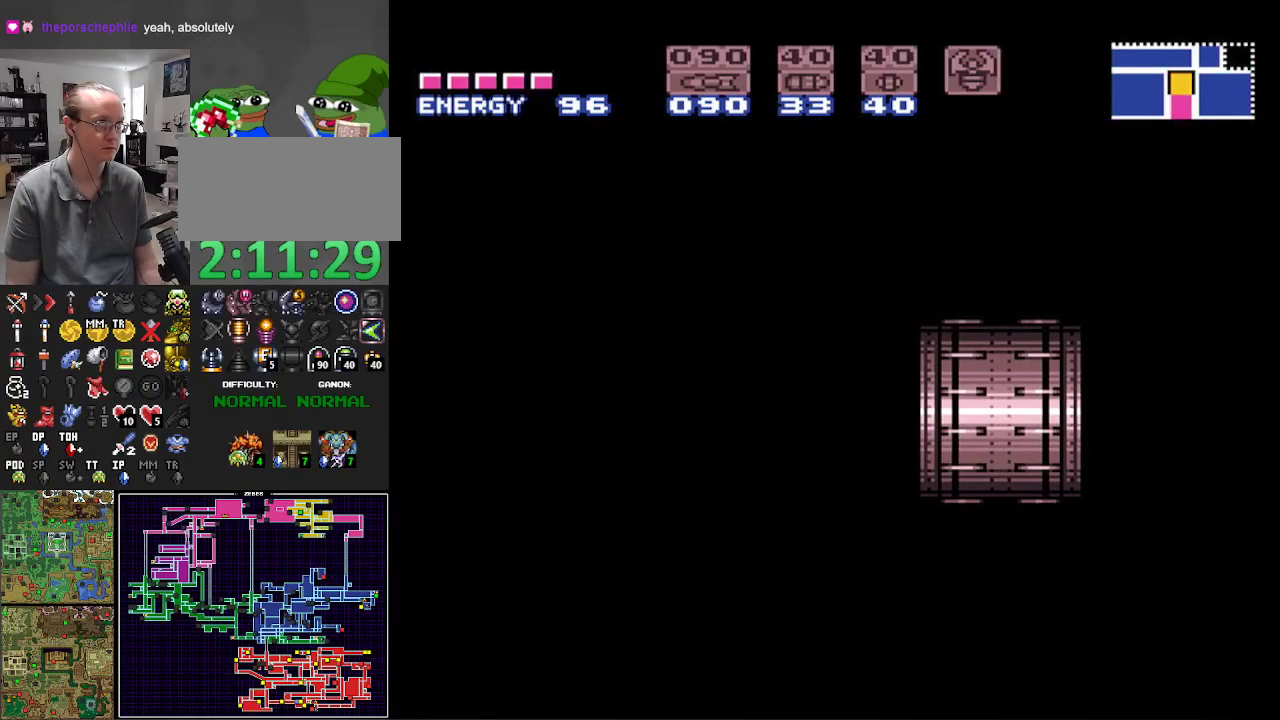
{"buttons": ["B", "DPAD_RIGHT"], "events": []}
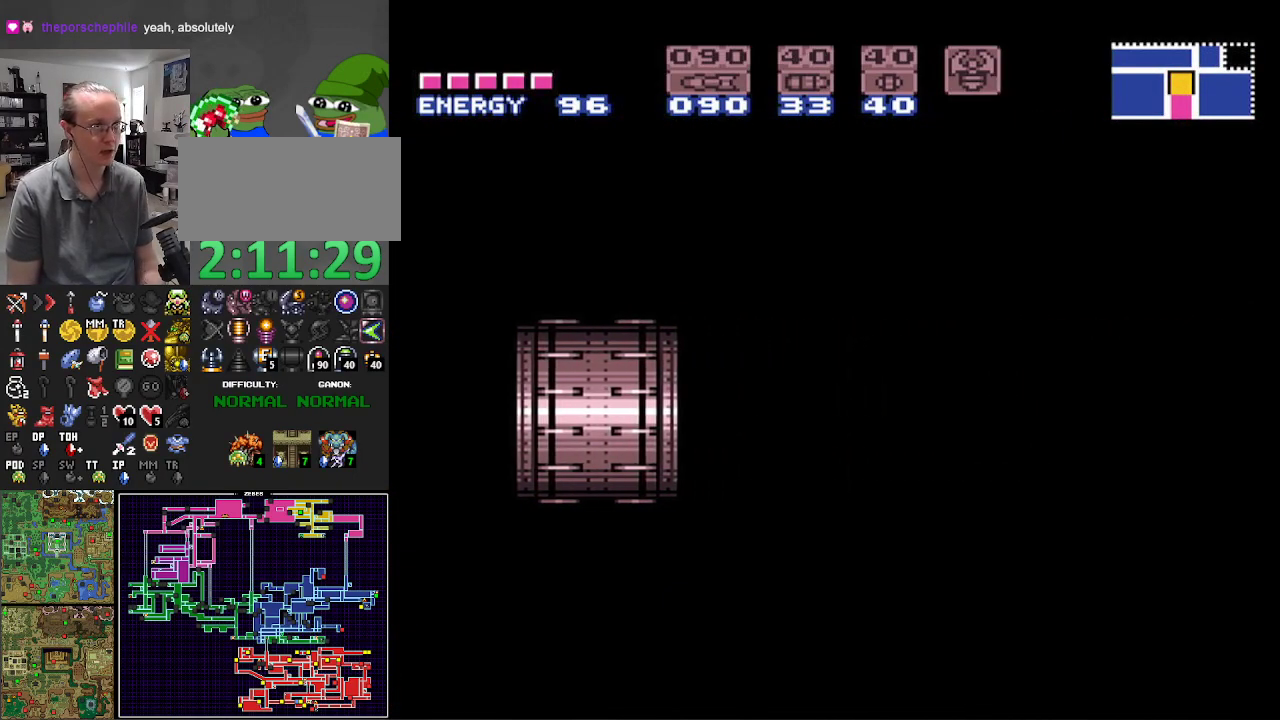
{"buttons": ["B", "DPAD_RIGHT"], "events": []}